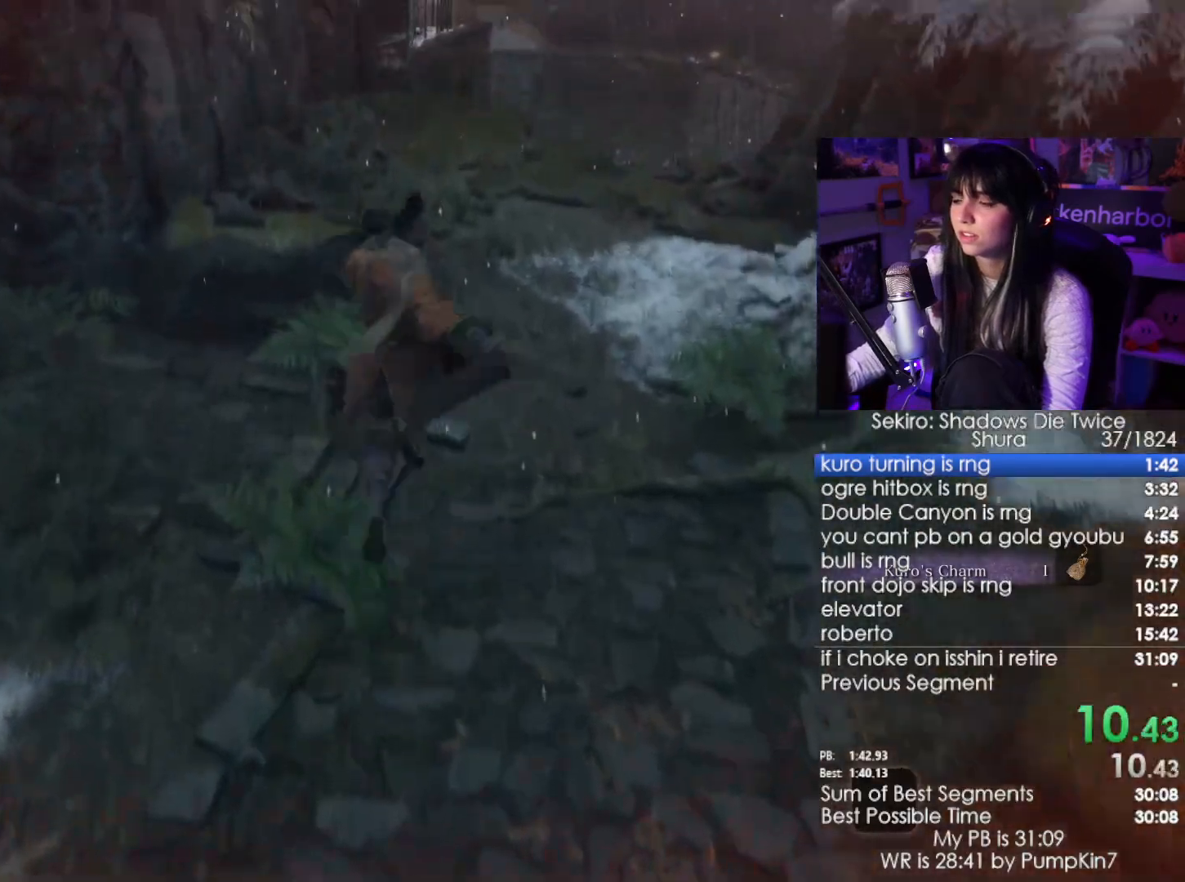
Gameplay with keyboard and mouse; each line is a JSON object with the keys and mouse buttons held at the frame after it. "events" lists presses ("down") and releases ("up") of "1", "2", "3", "4", "5", "a", "alt", "c", "caps_lock", "ctrl", "d", "e", "f", "g", "q", "r", "s", "shift", "space", "t", "tab", "v", "w", "x", "z", "mouse_left", "mouse_wheel" and "mouse_right" between this image and that frame as [ms after this image, input, new state], when the widget could be followed in between. "mouse_left", "mouse_wheel", "mouse_right" = the "left", "wheel", "right" buttons of the "mouse" list. No other keys are recorded. "wheel" means that the mouse wheel is clicked or scrolled. Not read: mouse_move.
{"keys": ["w"], "mouse": [], "events": []}
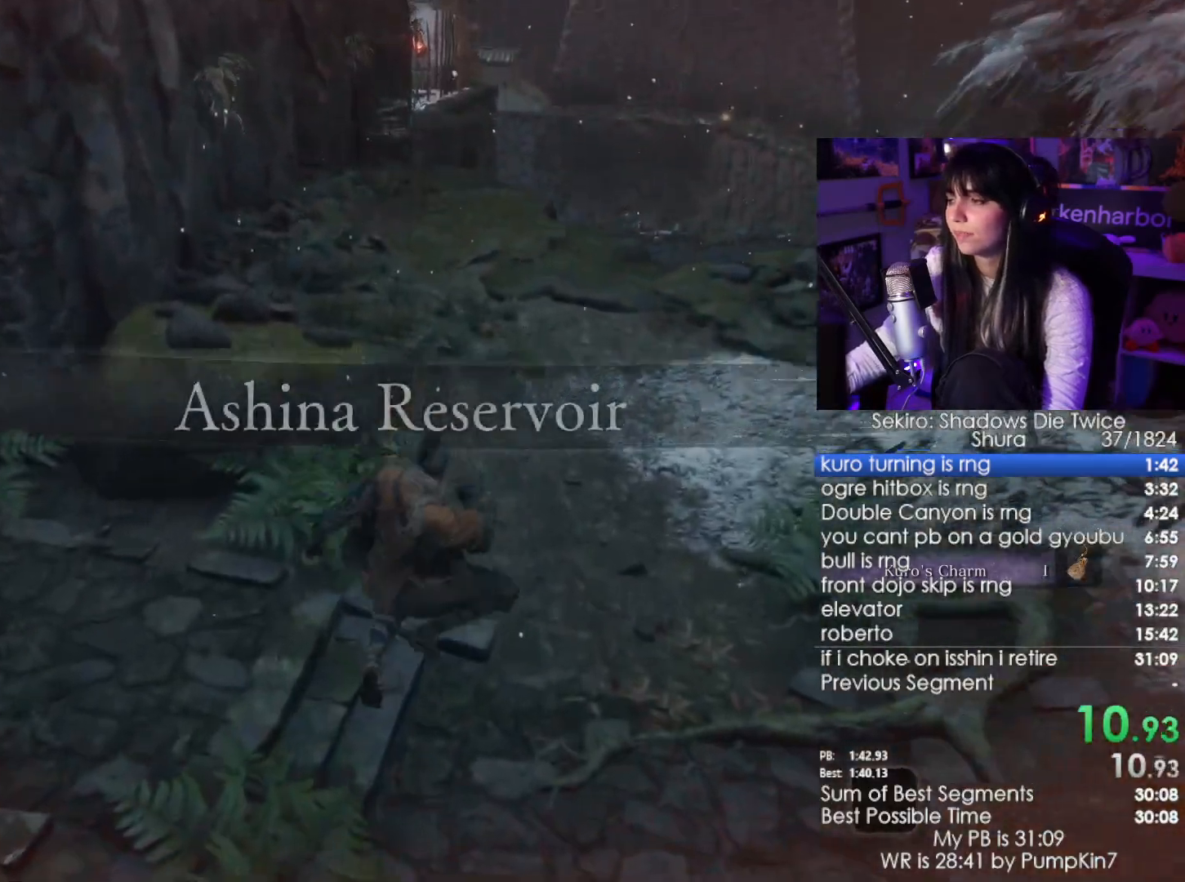
{"keys": ["space", "w"], "mouse": [], "events": [[133, "space", "down"], [183, "space", "up"], [267, "space", "down"], [367, "space", "up"], [467, "space", "down"]]}
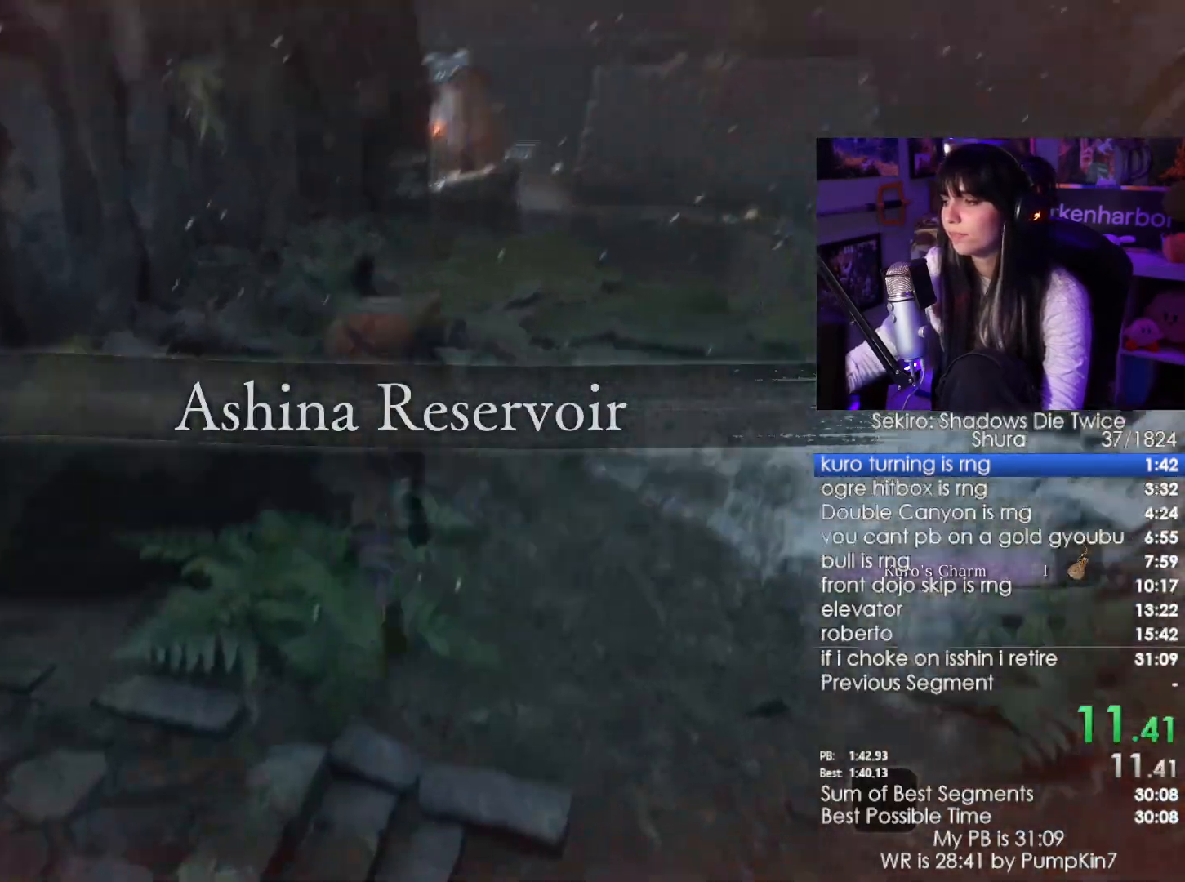
{"keys": ["w"], "mouse": [], "events": [[50, "space", "up"]]}
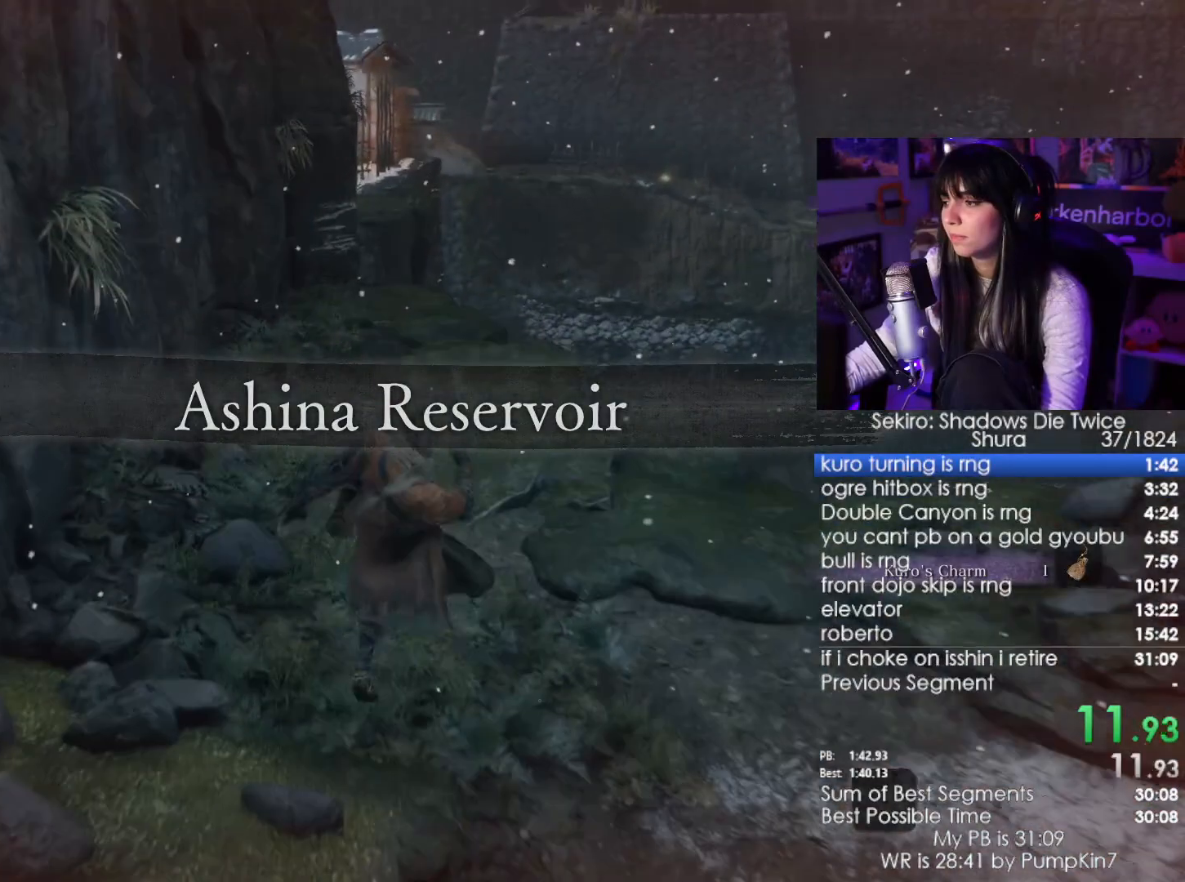
{"keys": ["w"], "mouse": [], "events": [[217, "space", "down"], [300, "space", "up"], [400, "space", "down"], [483, "space", "up"]]}
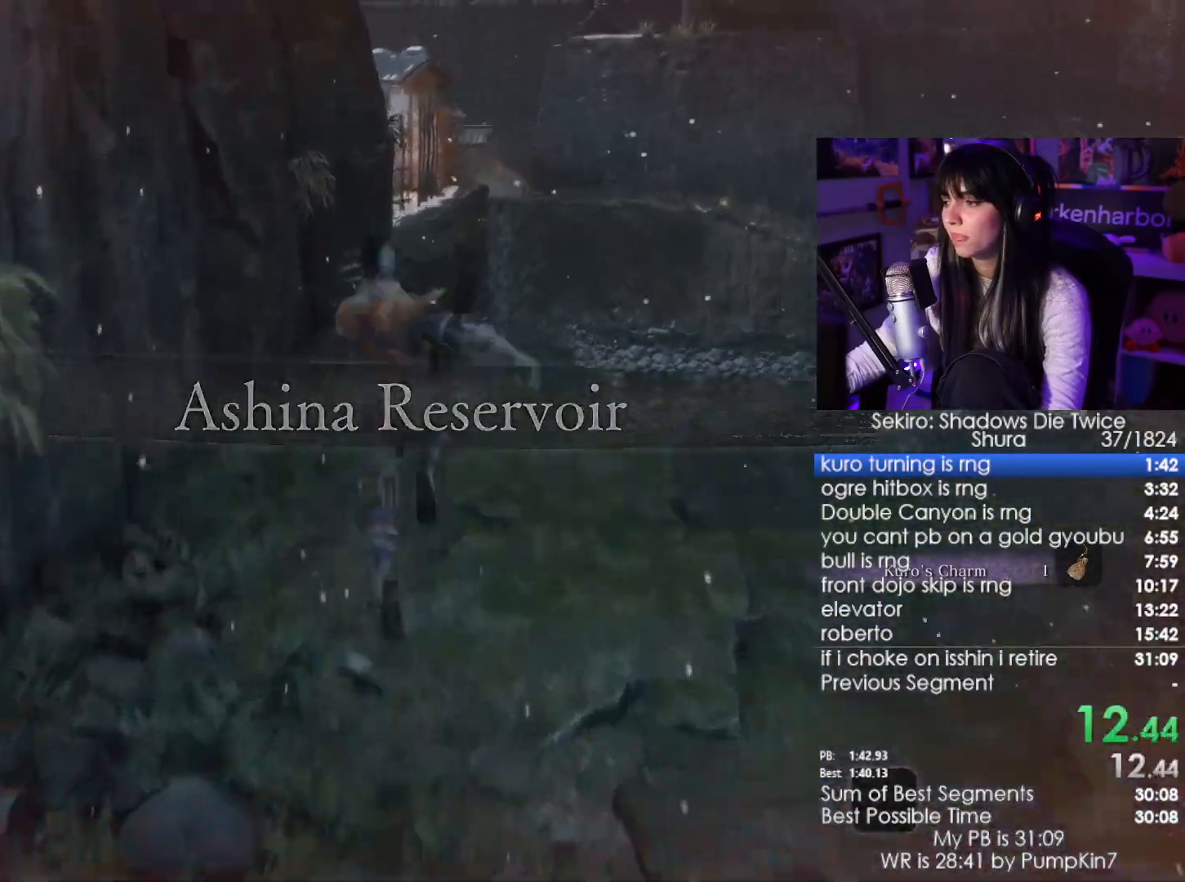
{"keys": ["w"], "mouse": [], "events": []}
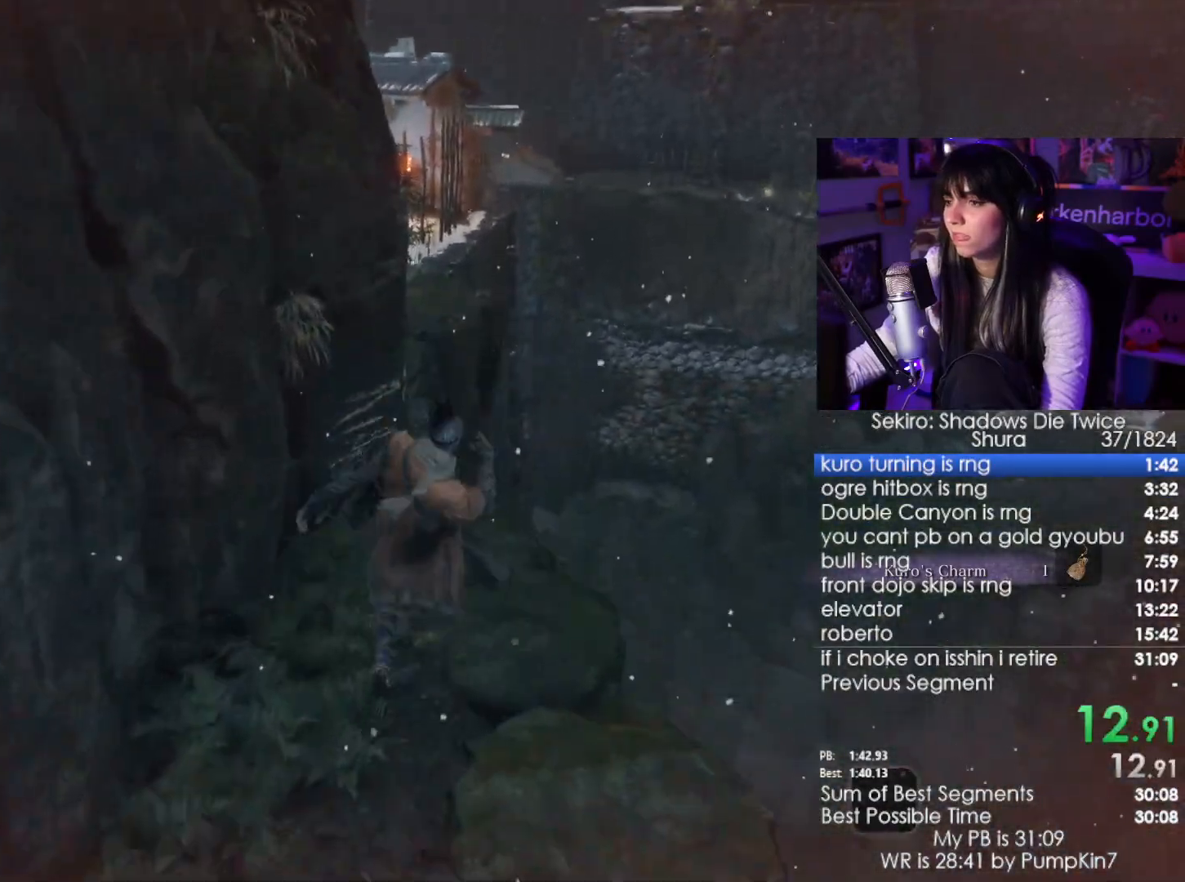
{"keys": ["w"], "mouse": [], "events": []}
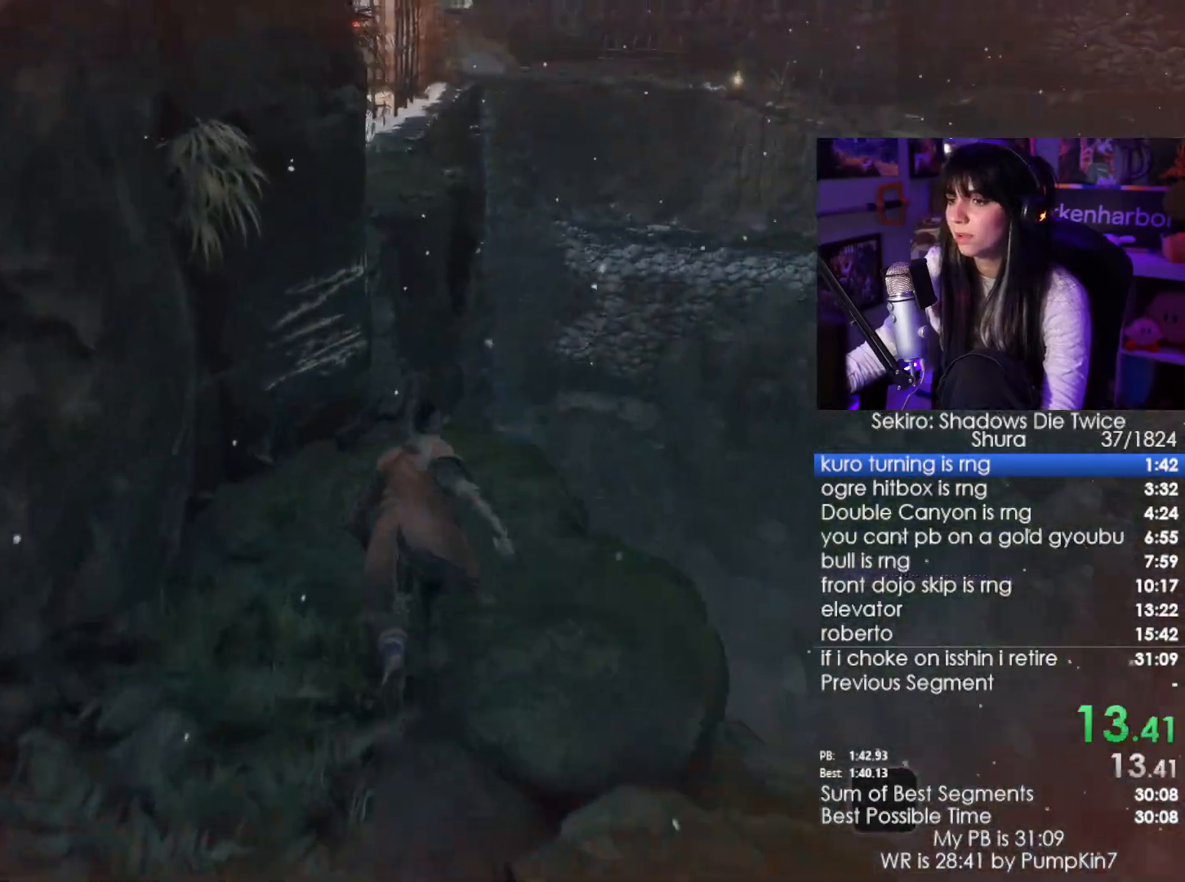
{"keys": ["space", "w"], "mouse": [], "events": [[400, "space", "down"]]}
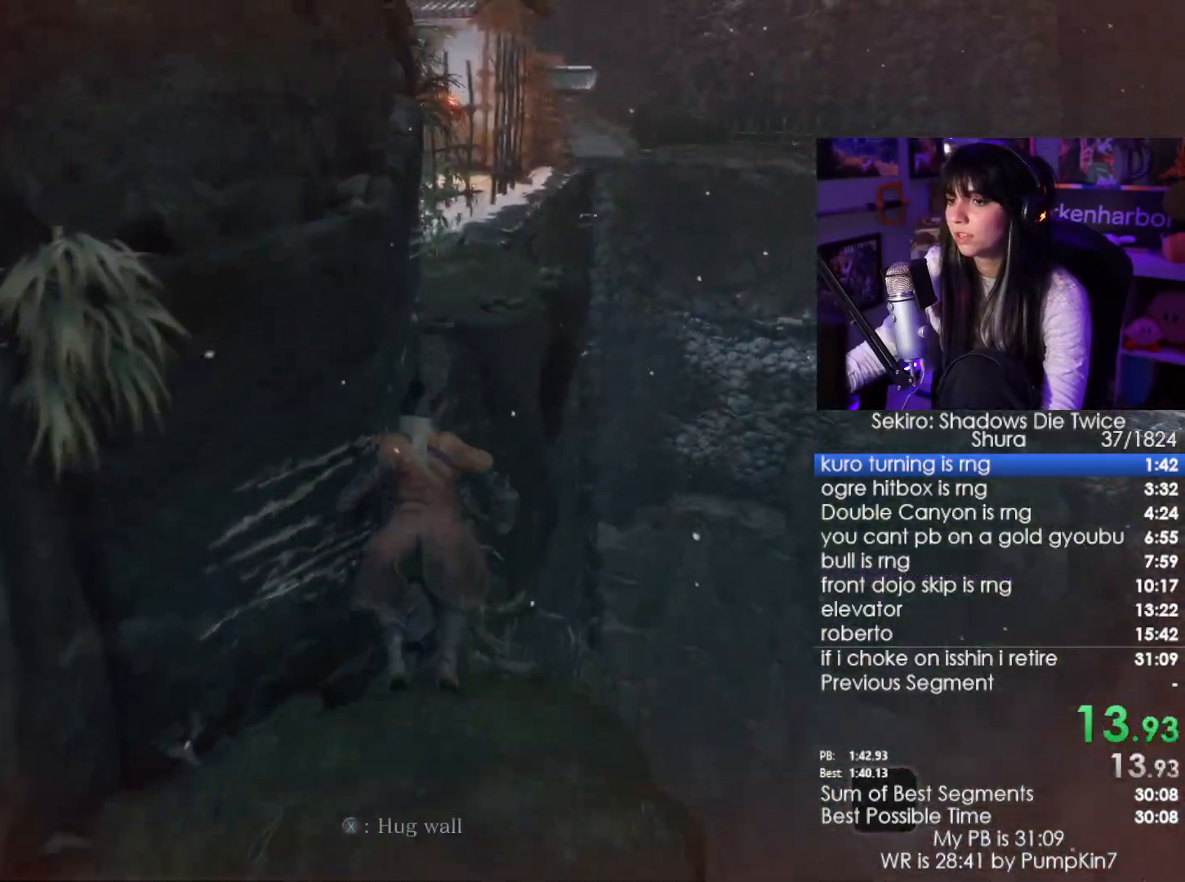
{"keys": ["space", "w"], "mouse": [], "events": [[33, "space", "up"], [500, "space", "down"]]}
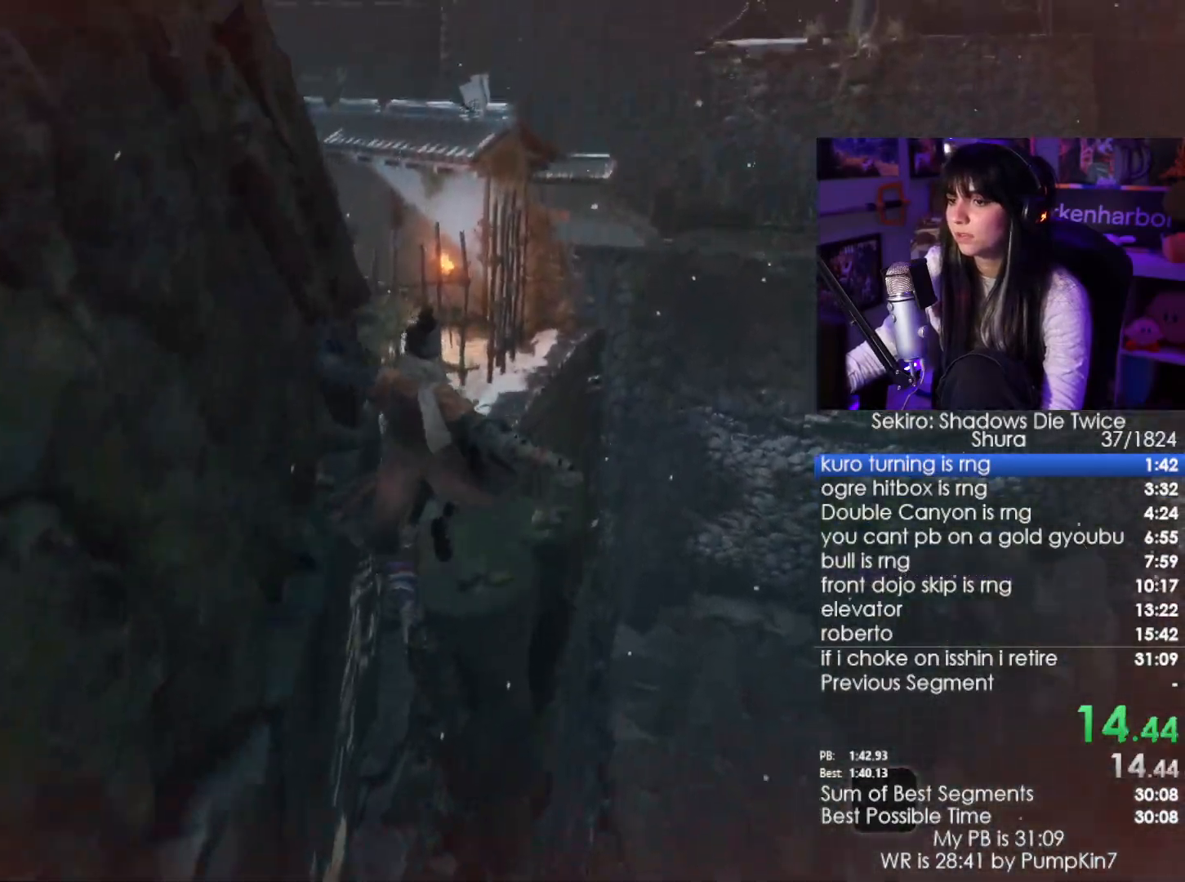
{"keys": ["w"], "mouse": [], "events": [[150, "space", "up"]]}
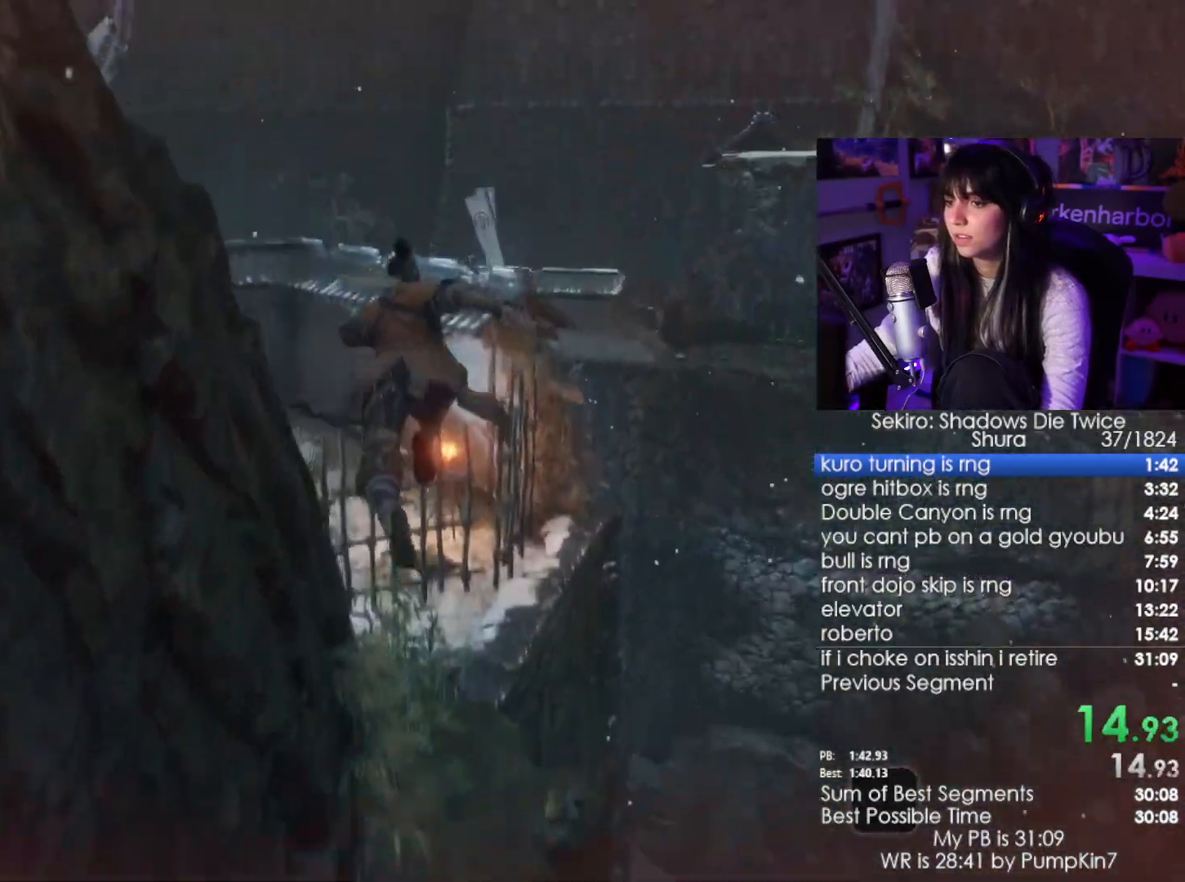
{"keys": ["w"], "mouse": [], "events": []}
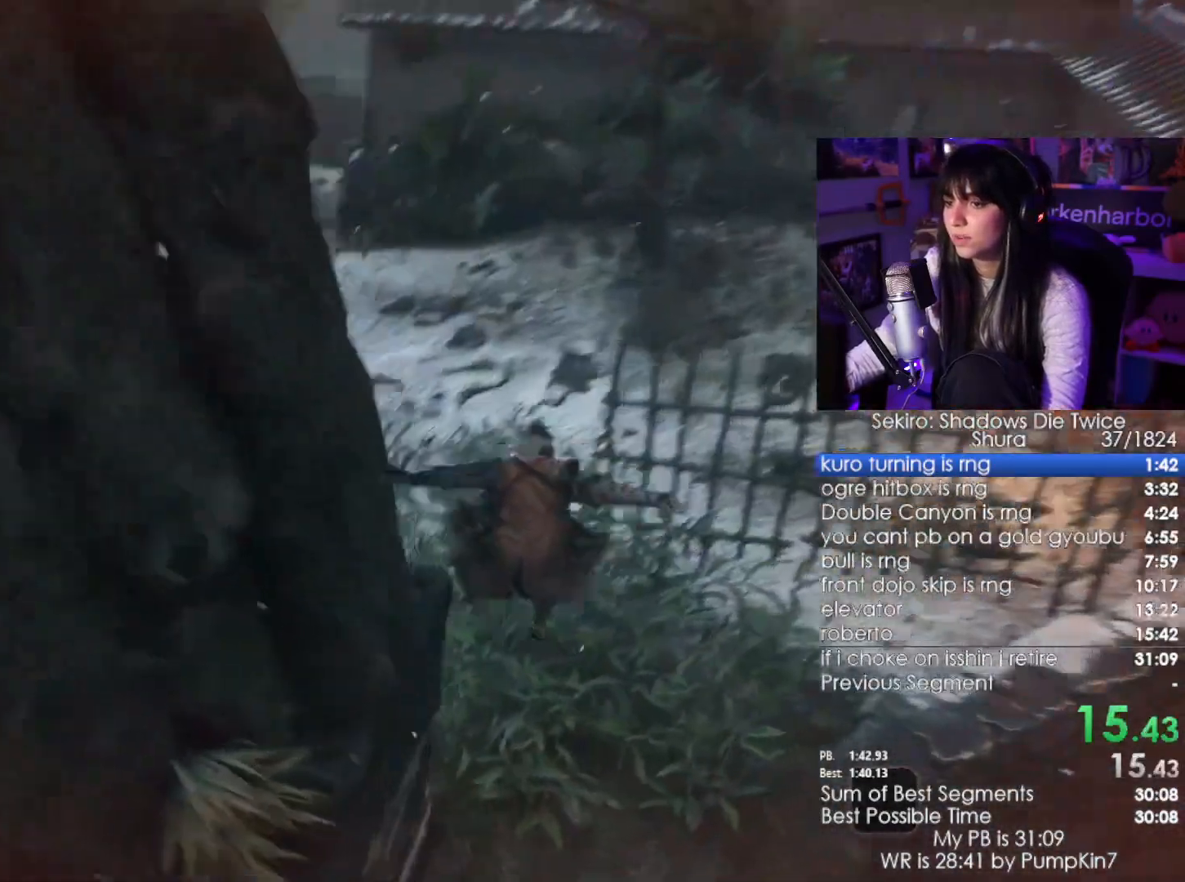
{"keys": ["space", "w"], "mouse": [], "events": [[500, "space", "down"]]}
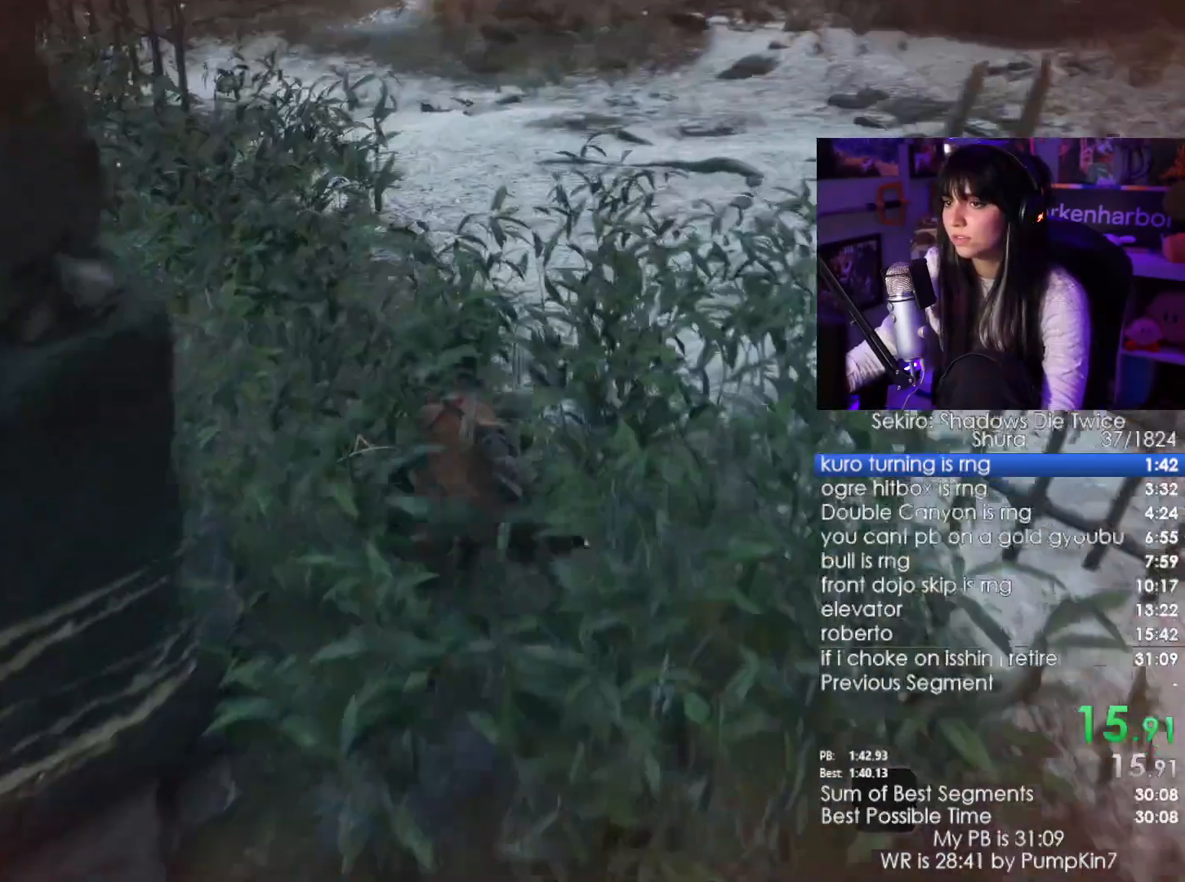
{"keys": ["w"], "mouse": [], "events": [[50, "space", "up"], [150, "space", "down"], [283, "space", "up"]]}
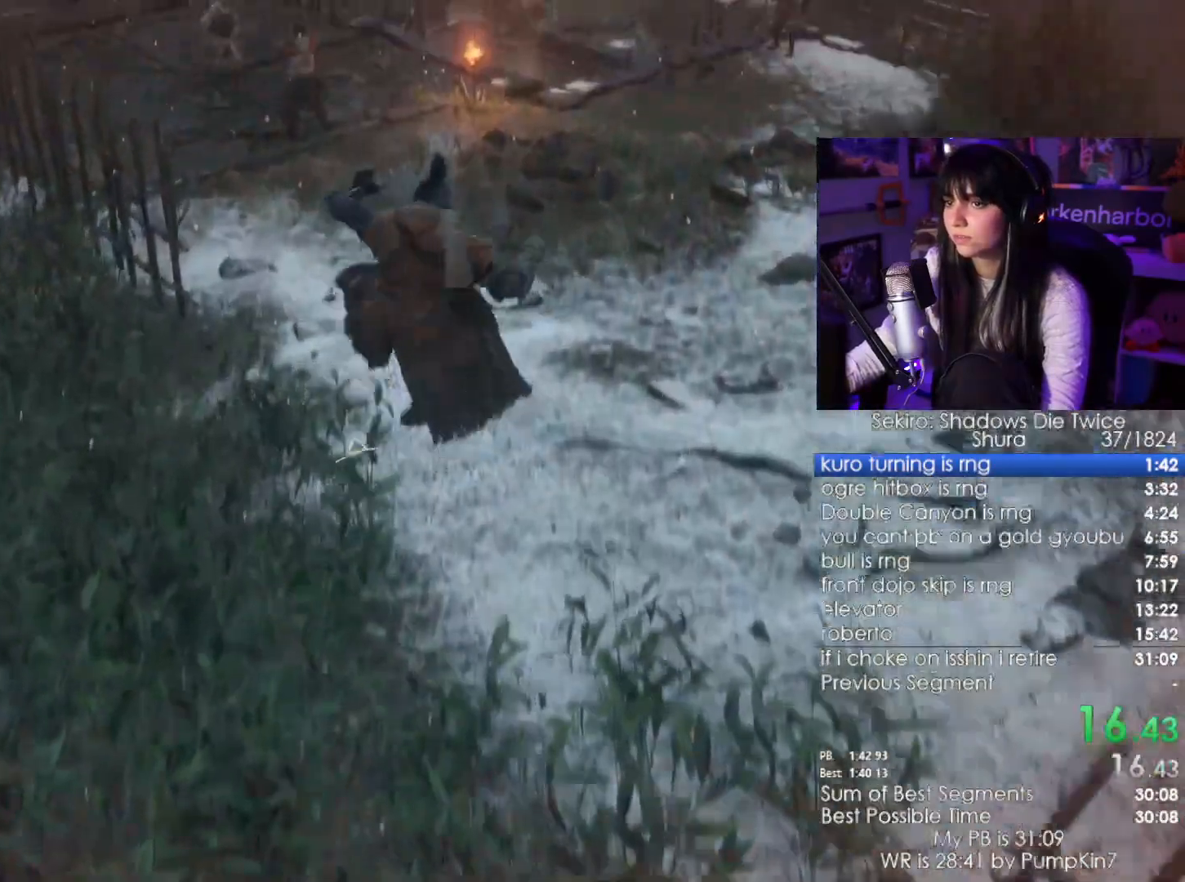
{"keys": ["w"], "mouse": [], "events": []}
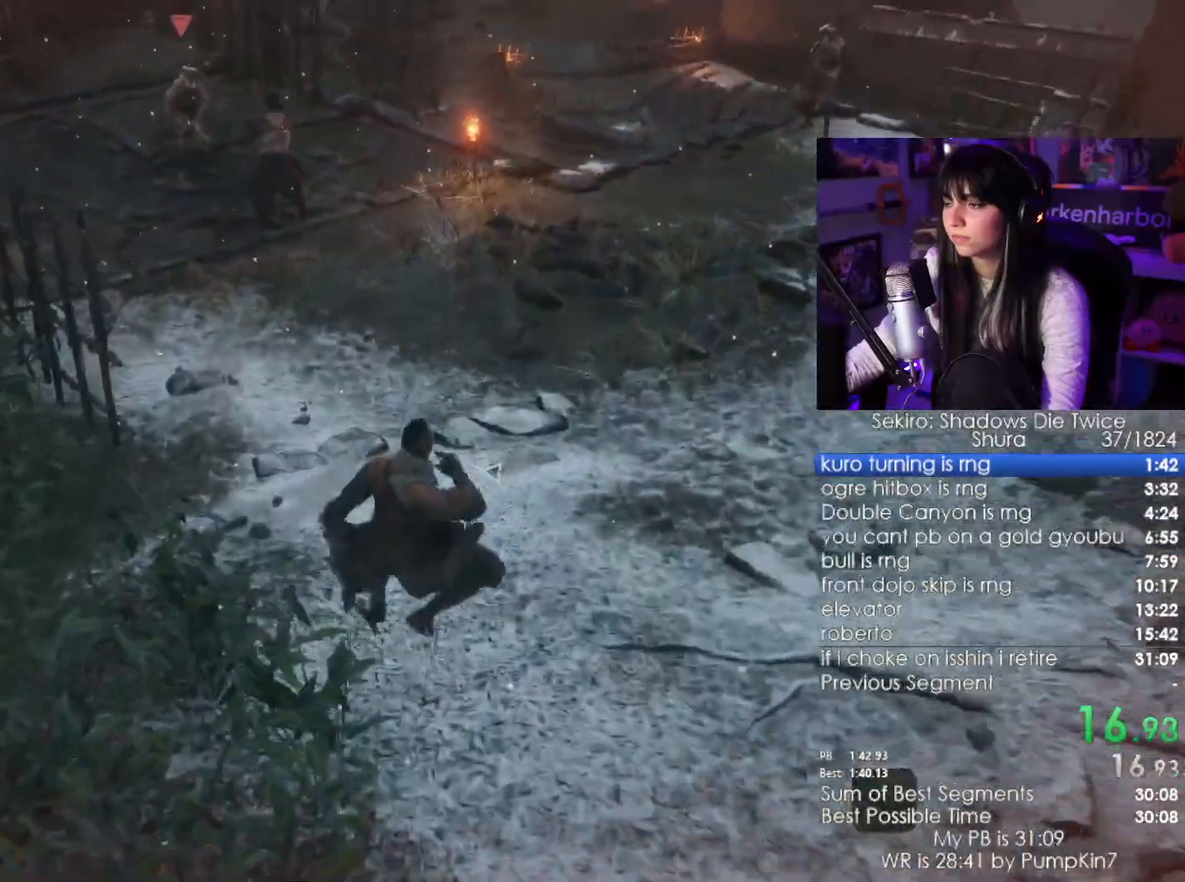
{"keys": ["w"], "mouse": [], "events": [[83, "space", "down"], [133, "space", "up"], [267, "space", "down"], [317, "space", "up"], [417, "space", "down"], [467, "space", "up"]]}
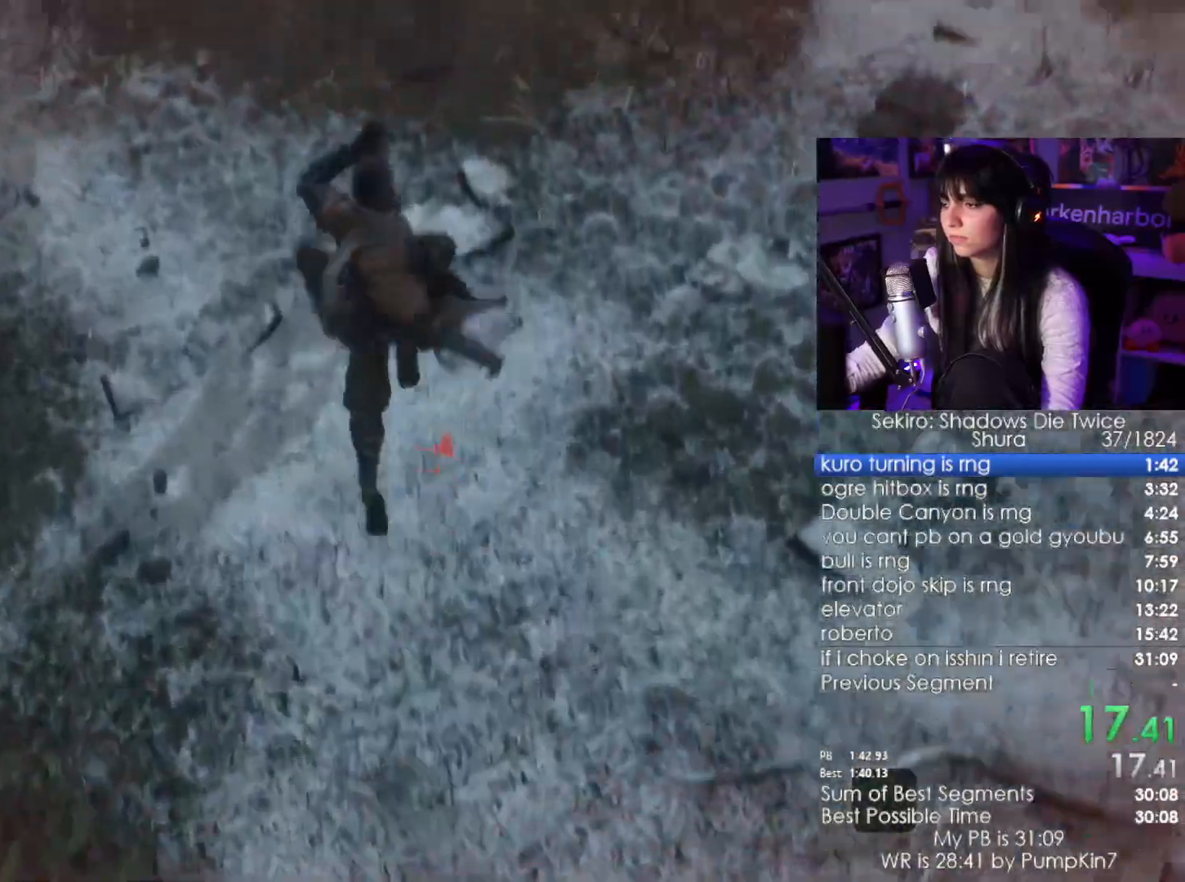
{"keys": ["w"], "mouse": [], "events": []}
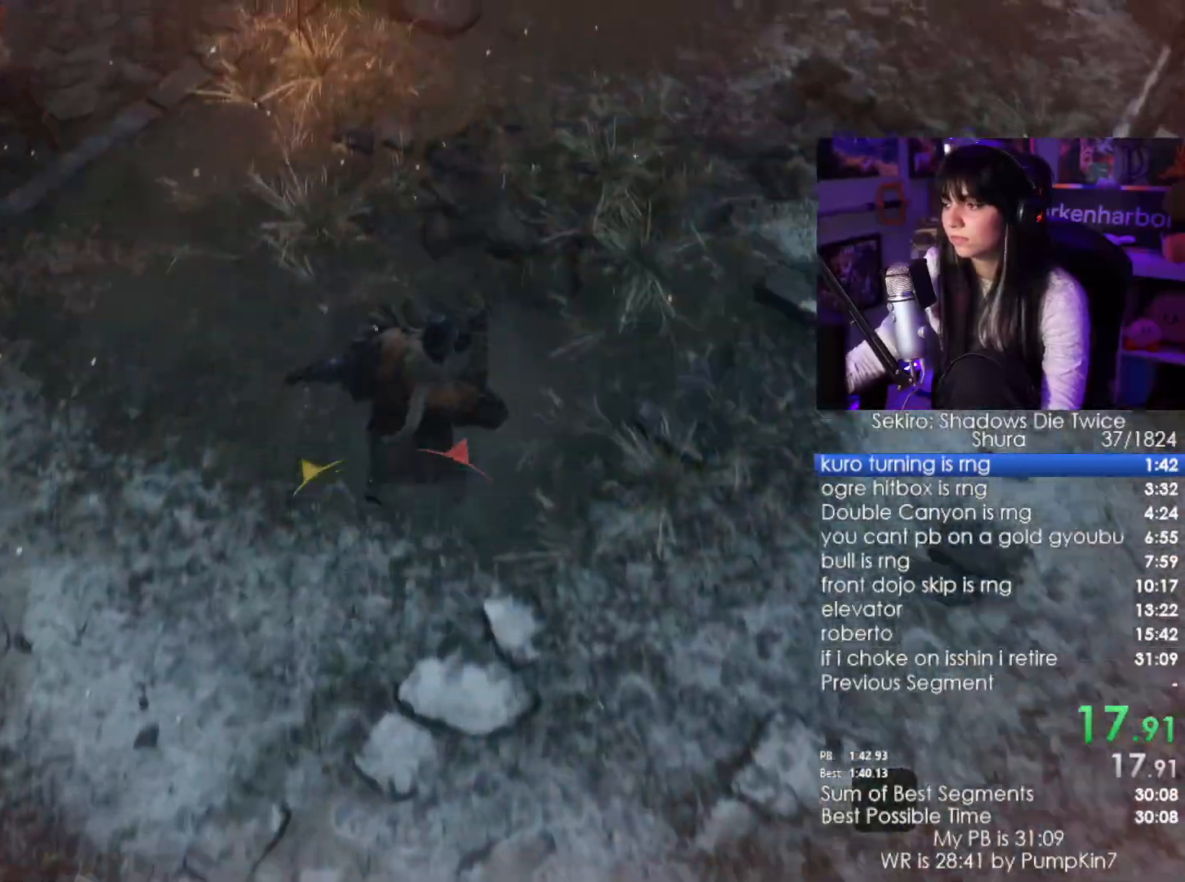
{"keys": ["space", "w"], "mouse": [], "events": [[300, "space", "down"], [350, "space", "up"], [483, "space", "down"]]}
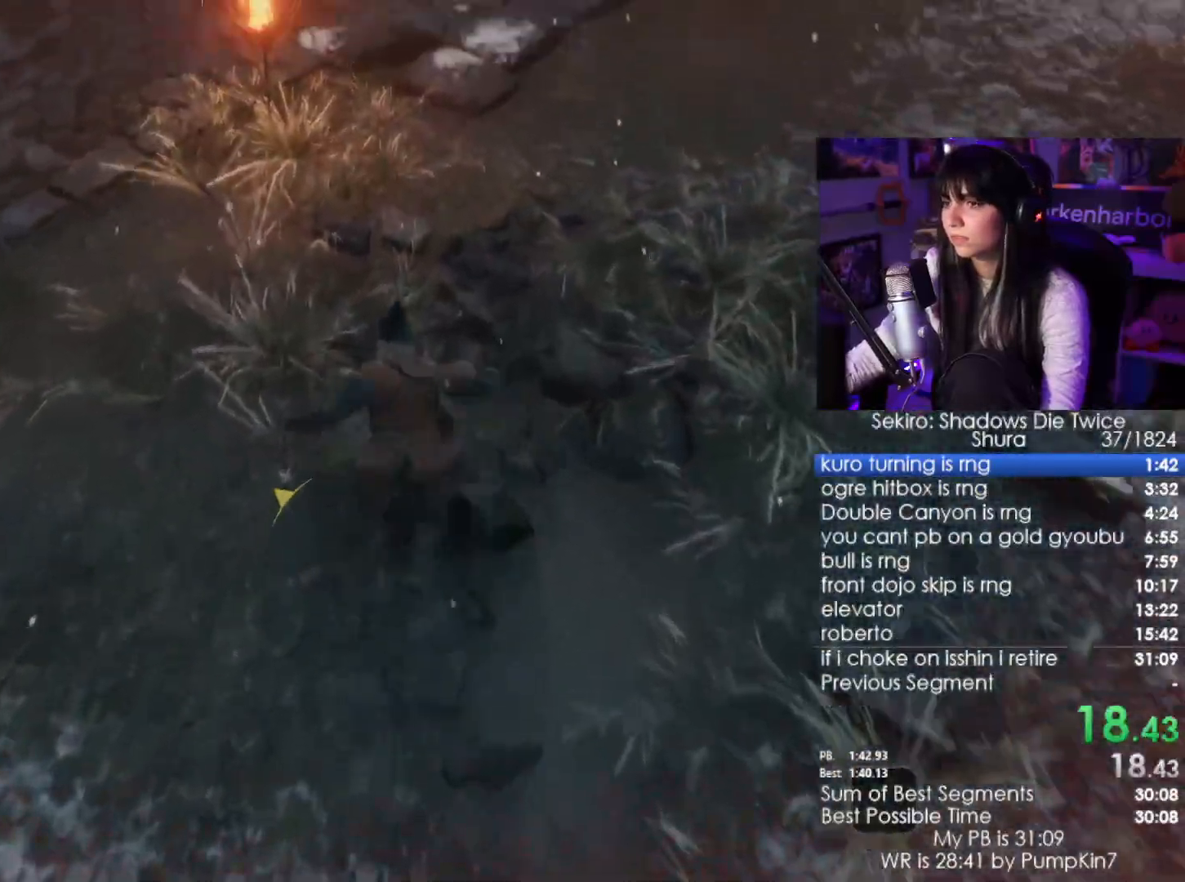
{"keys": ["w"], "mouse": [], "events": [[33, "space", "up"]]}
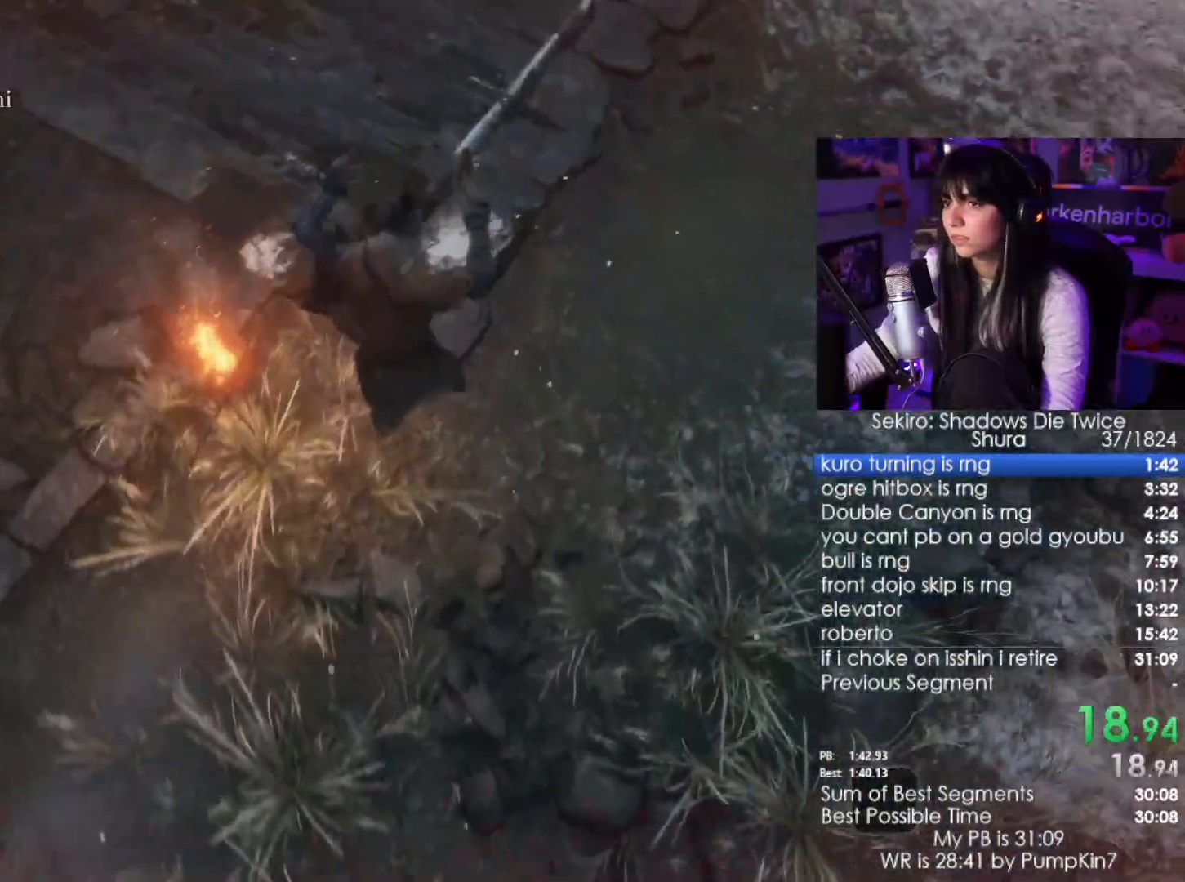
{"keys": ["space", "w"], "mouse": [], "events": [[483, "space", "down"]]}
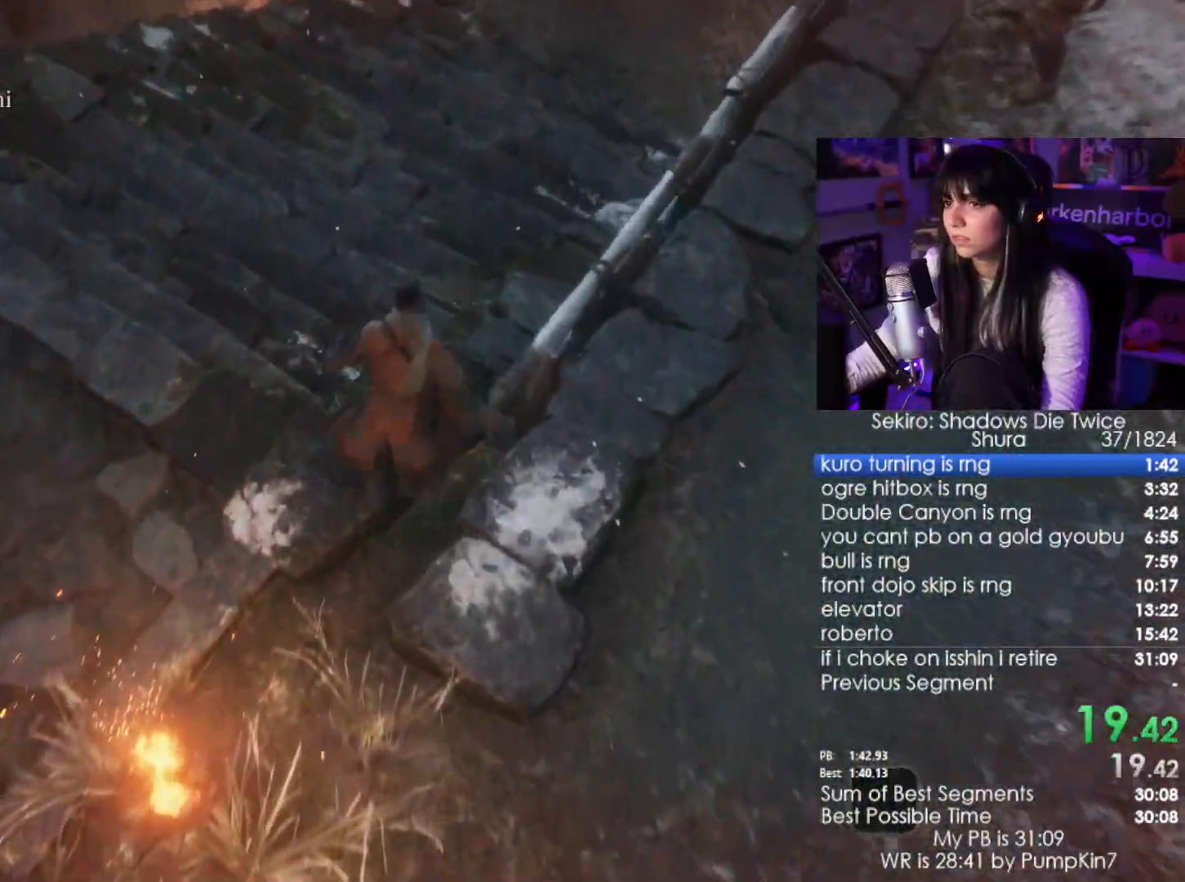
{"keys": ["w"], "mouse": [], "events": [[67, "space", "up"], [217, "space", "down"], [250, "space", "up"], [350, "space", "down"], [450, "space", "up"]]}
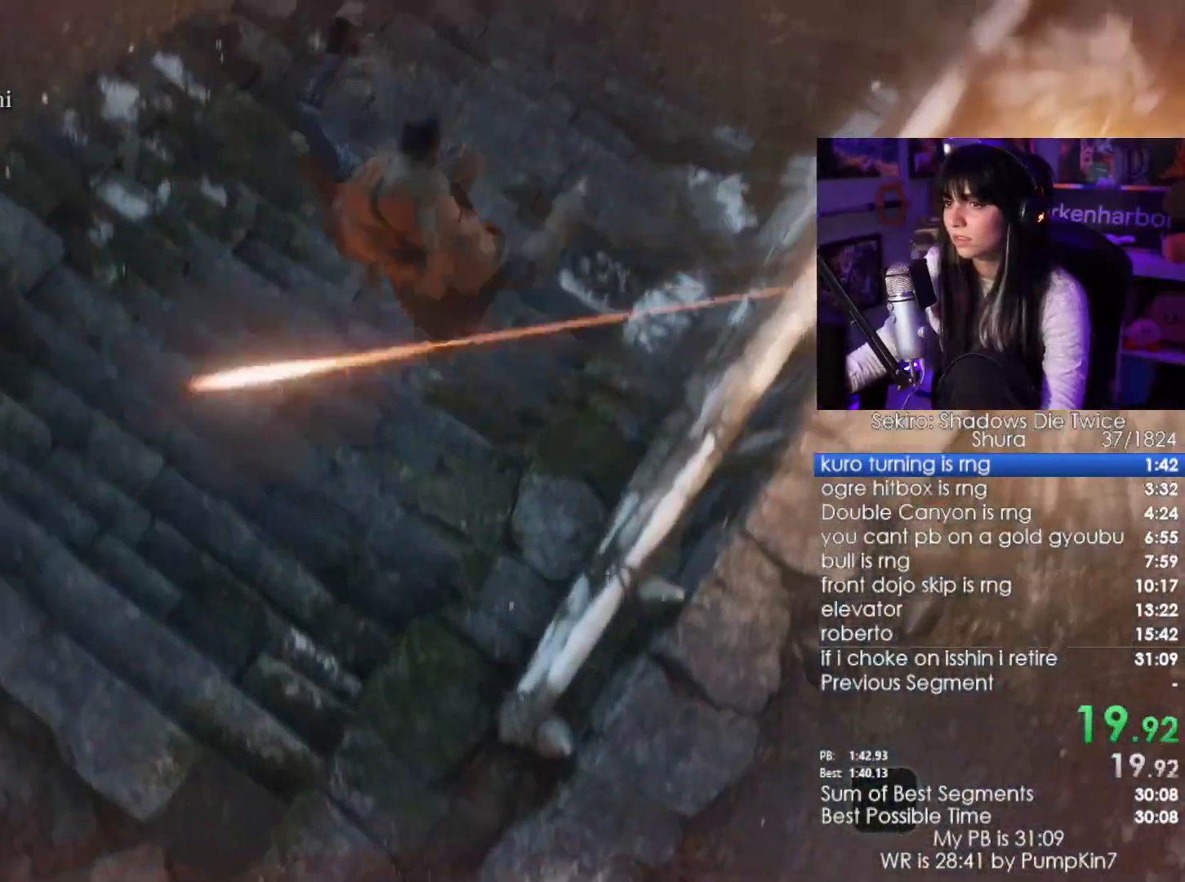
{"keys": ["w"], "mouse": [], "events": []}
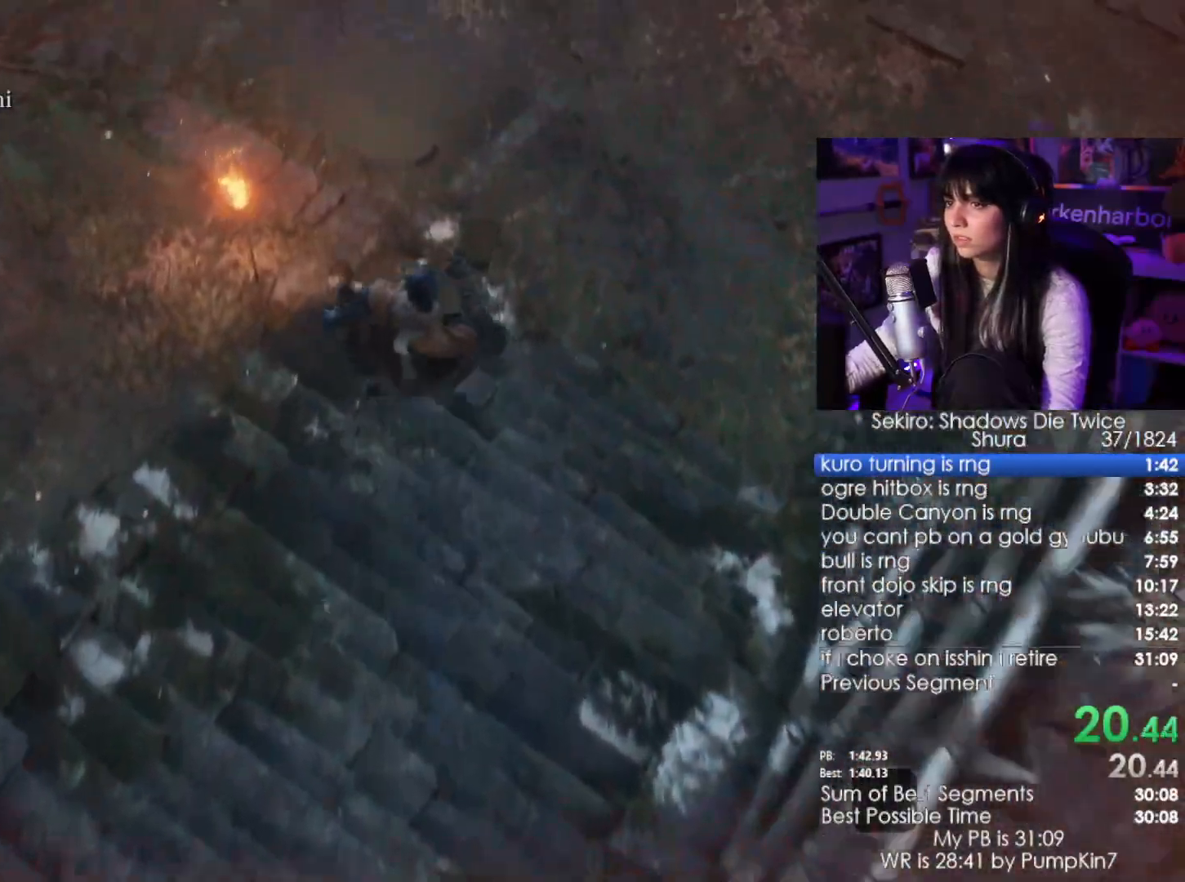
{"keys": ["w"], "mouse": [], "events": [[250, "space", "down"], [333, "space", "up"]]}
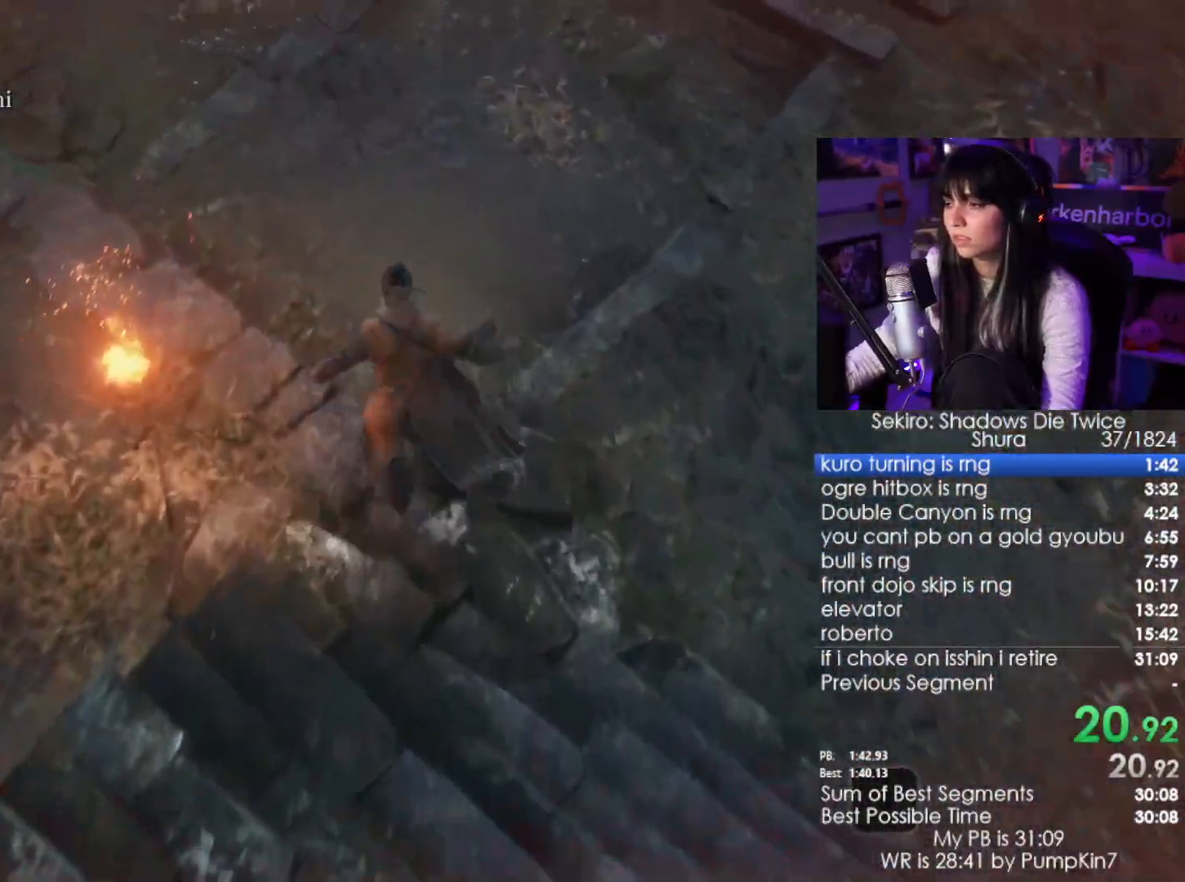
{"keys": ["w"], "mouse": [], "events": [[117, "space", "down"], [217, "space", "up"], [300, "space", "down"], [400, "space", "up"]]}
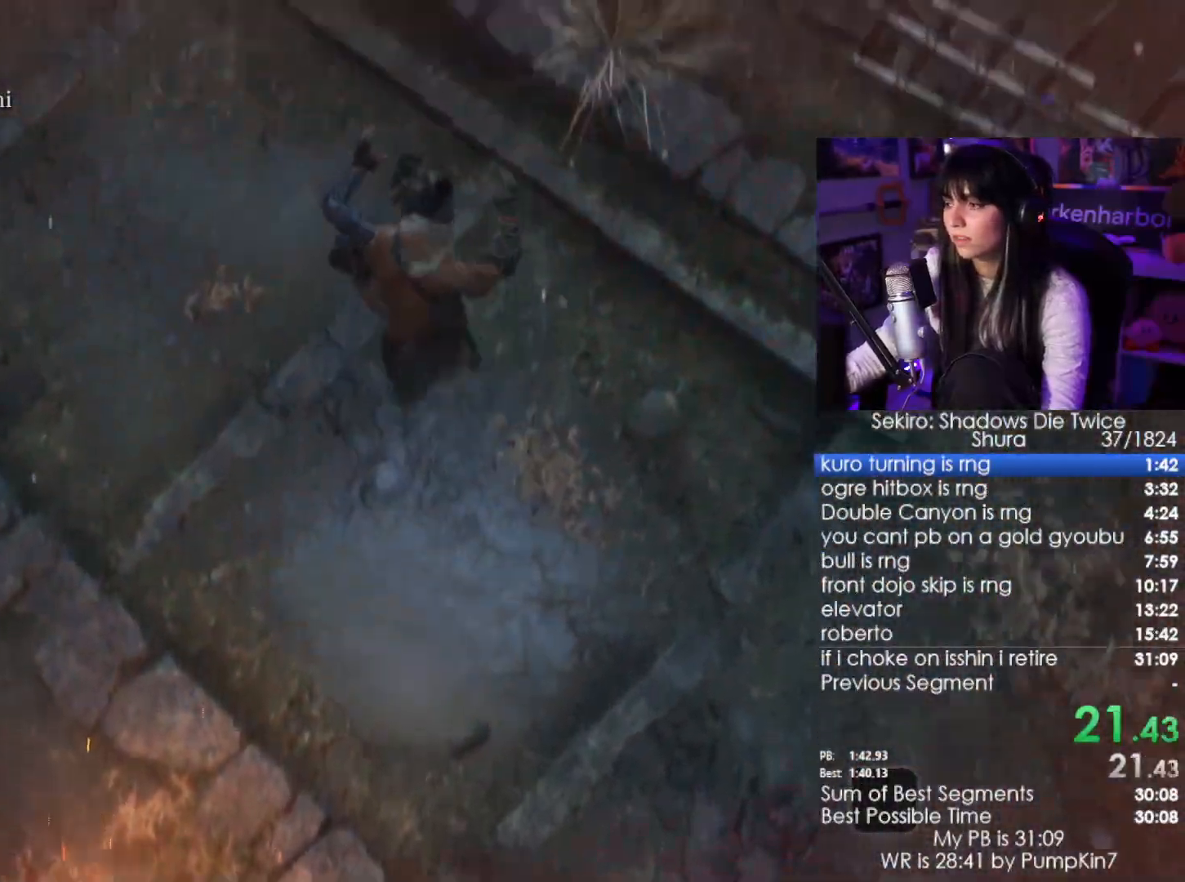
{"keys": ["w"], "mouse": [], "events": [[417, "space", "down"], [467, "space", "up"]]}
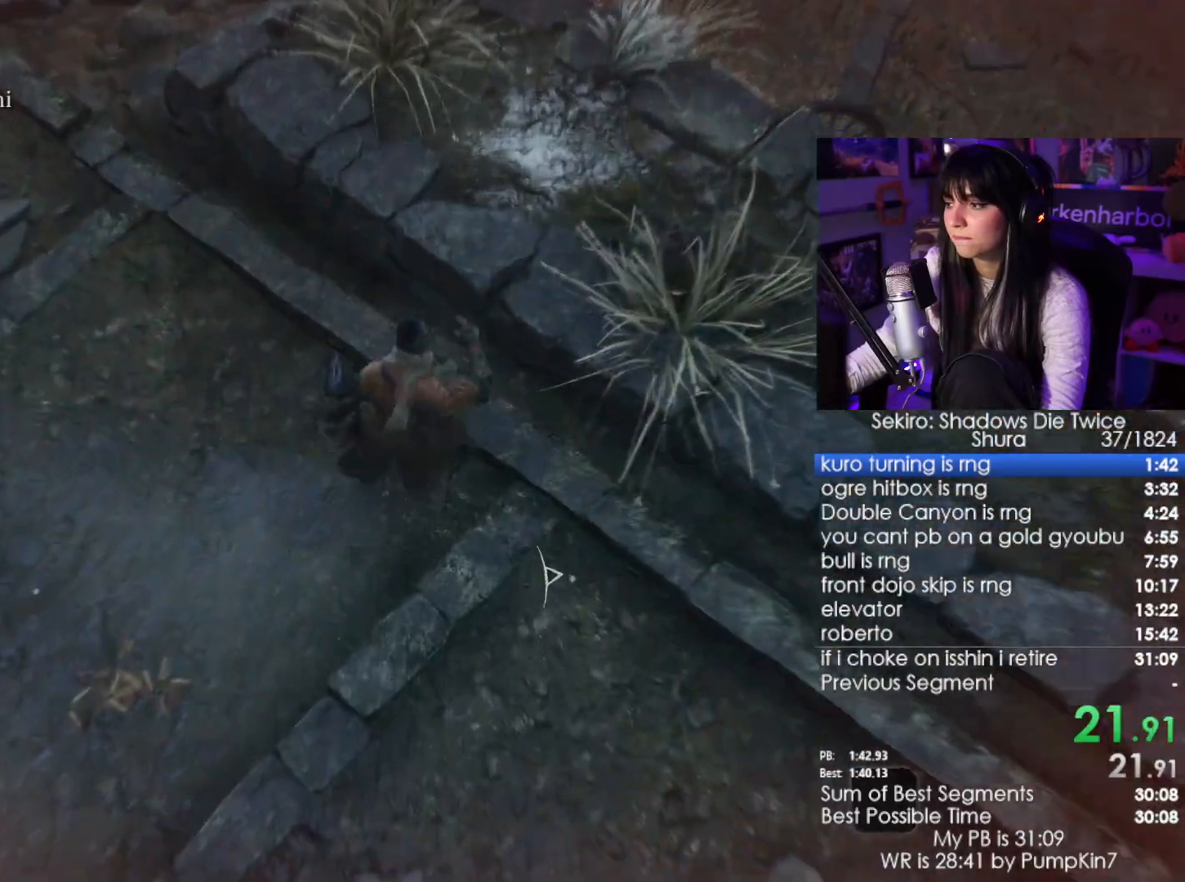
{"keys": ["space", "w"], "mouse": [], "events": [[50, "space", "down"], [150, "space", "up"], [250, "space", "down"], [333, "space", "up"], [433, "space", "down"]]}
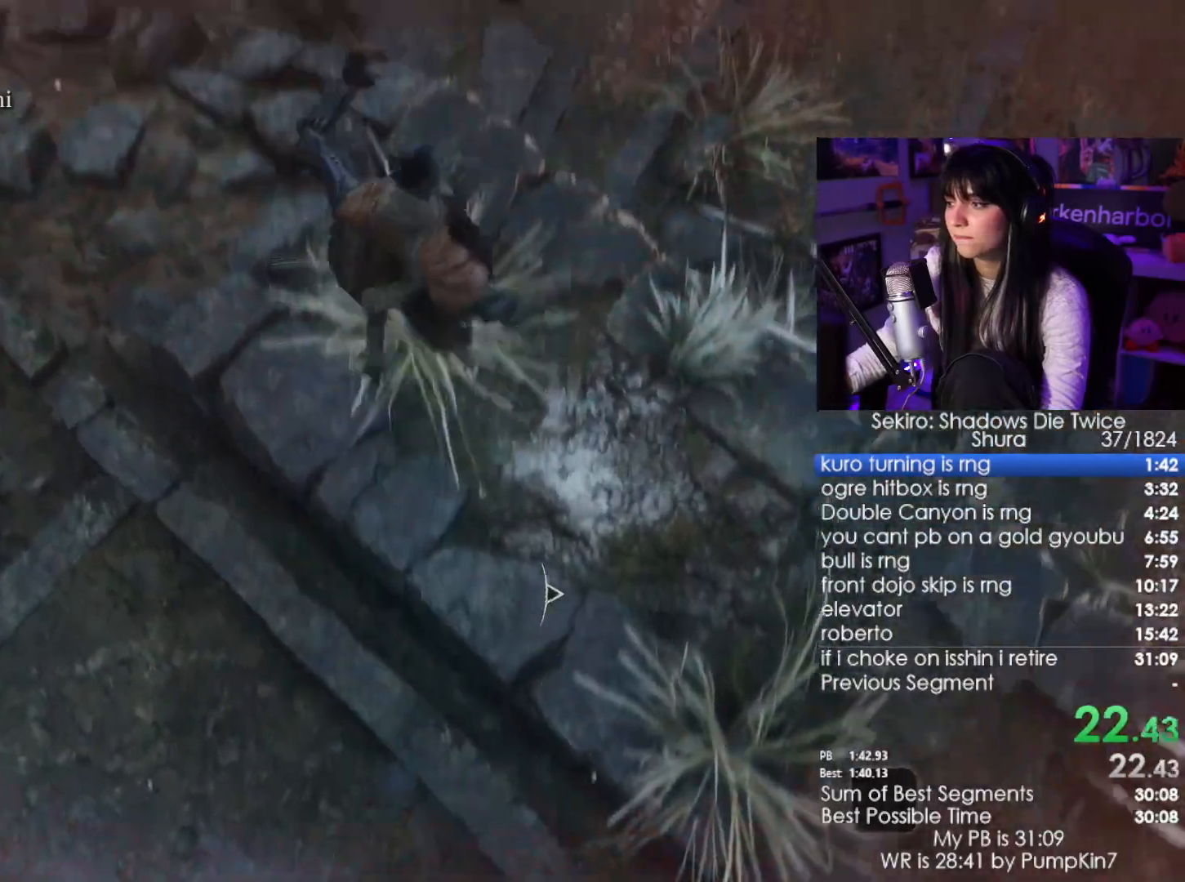
{"keys": ["w"], "mouse": [], "events": [[67, "space", "up"]]}
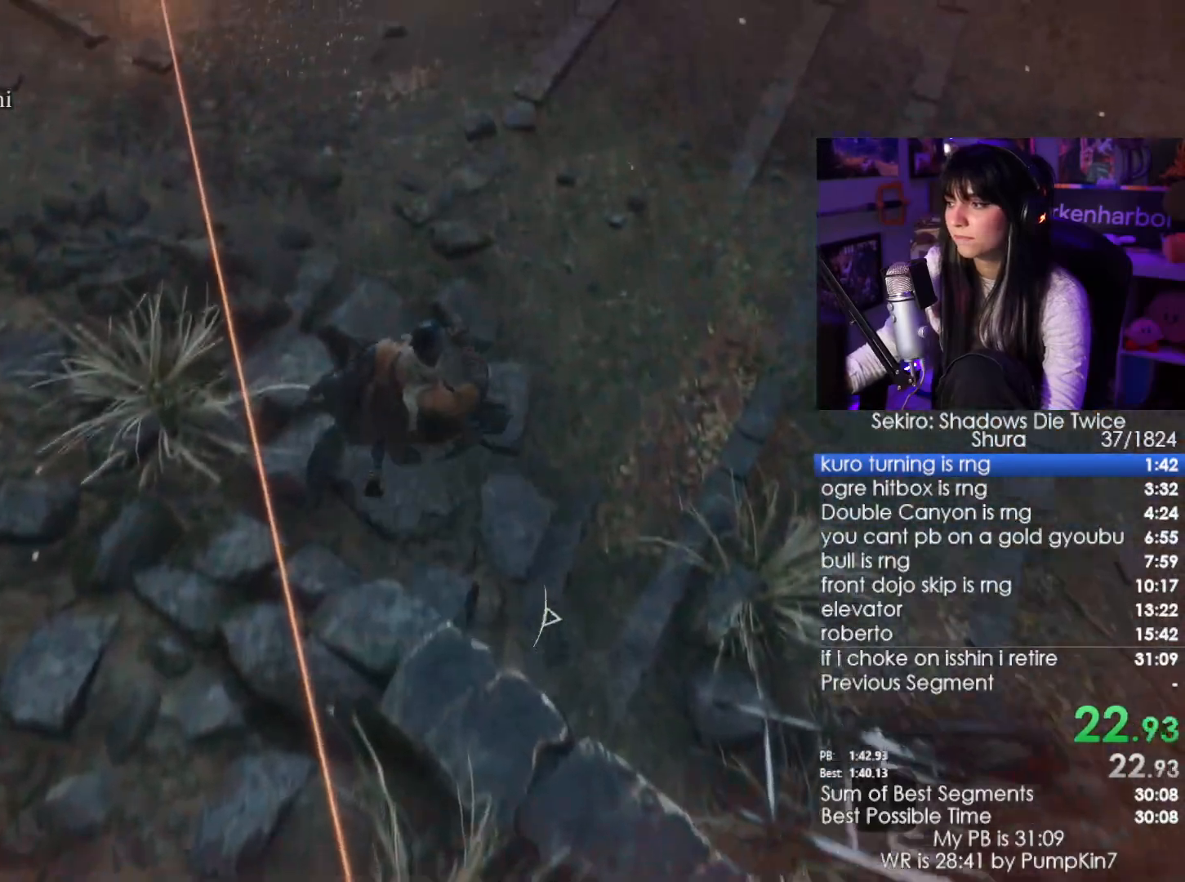
{"keys": ["w"], "mouse": [], "events": [[83, "space", "down"], [183, "space", "up"], [467, "space", "down"], [500, "space", "up"]]}
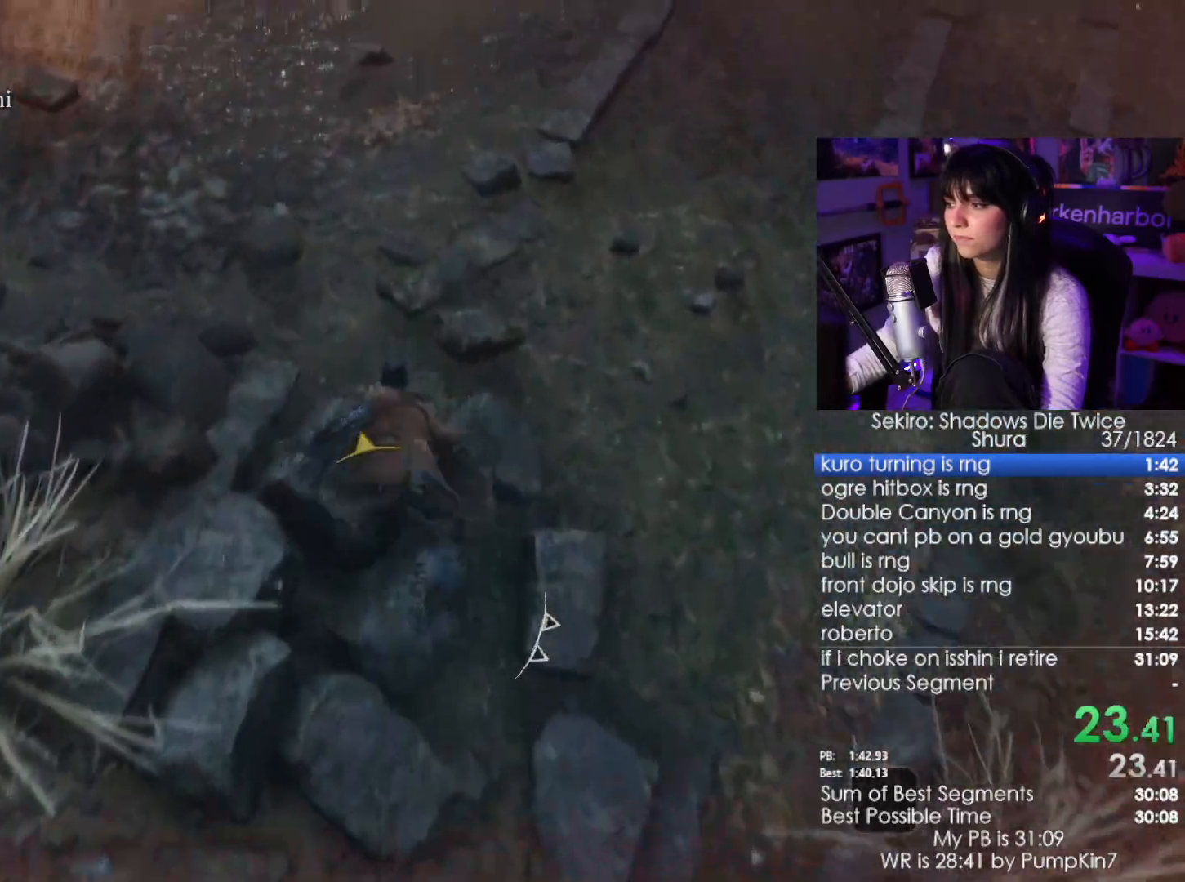
{"keys": ["w"], "mouse": [], "events": [[150, "space", "down"], [233, "space", "up"]]}
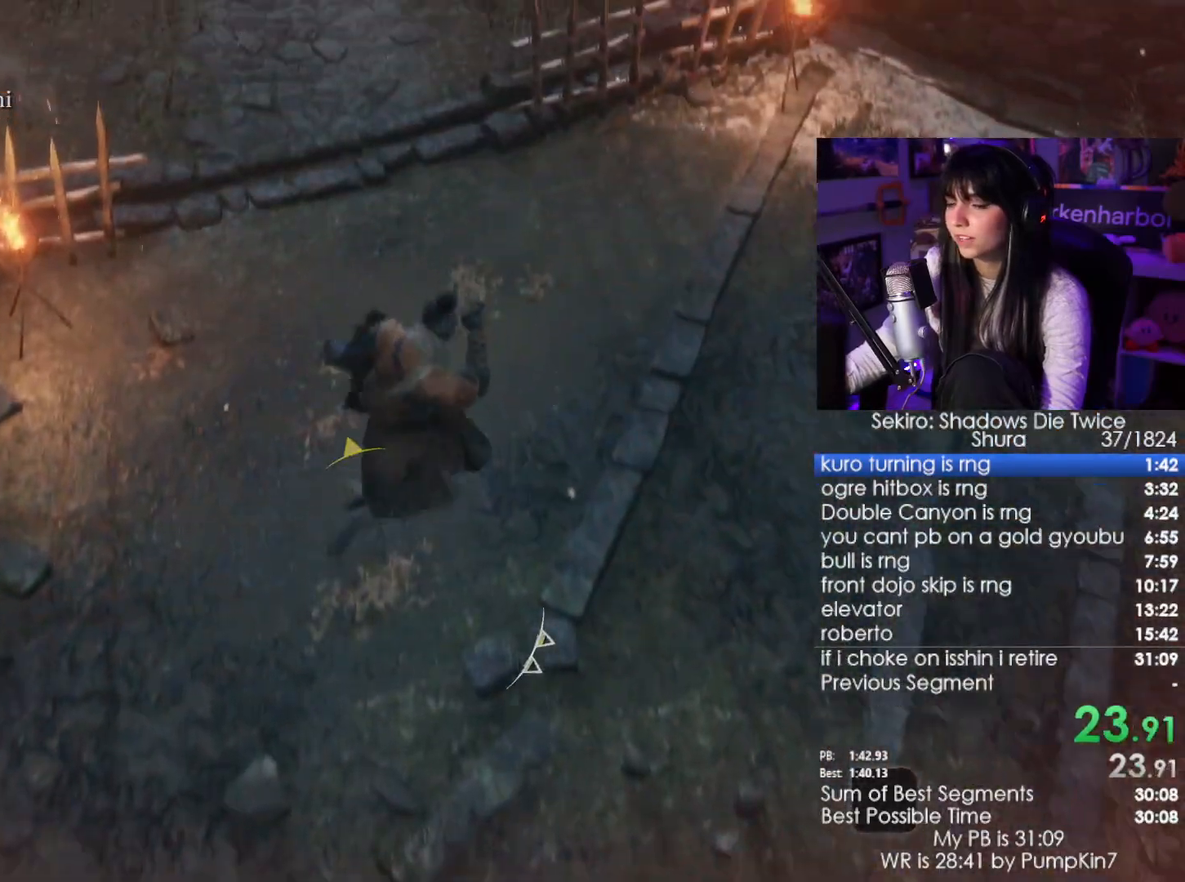
{"keys": ["space", "w"], "mouse": [], "events": [[267, "space", "down"], [350, "space", "up"], [450, "space", "down"]]}
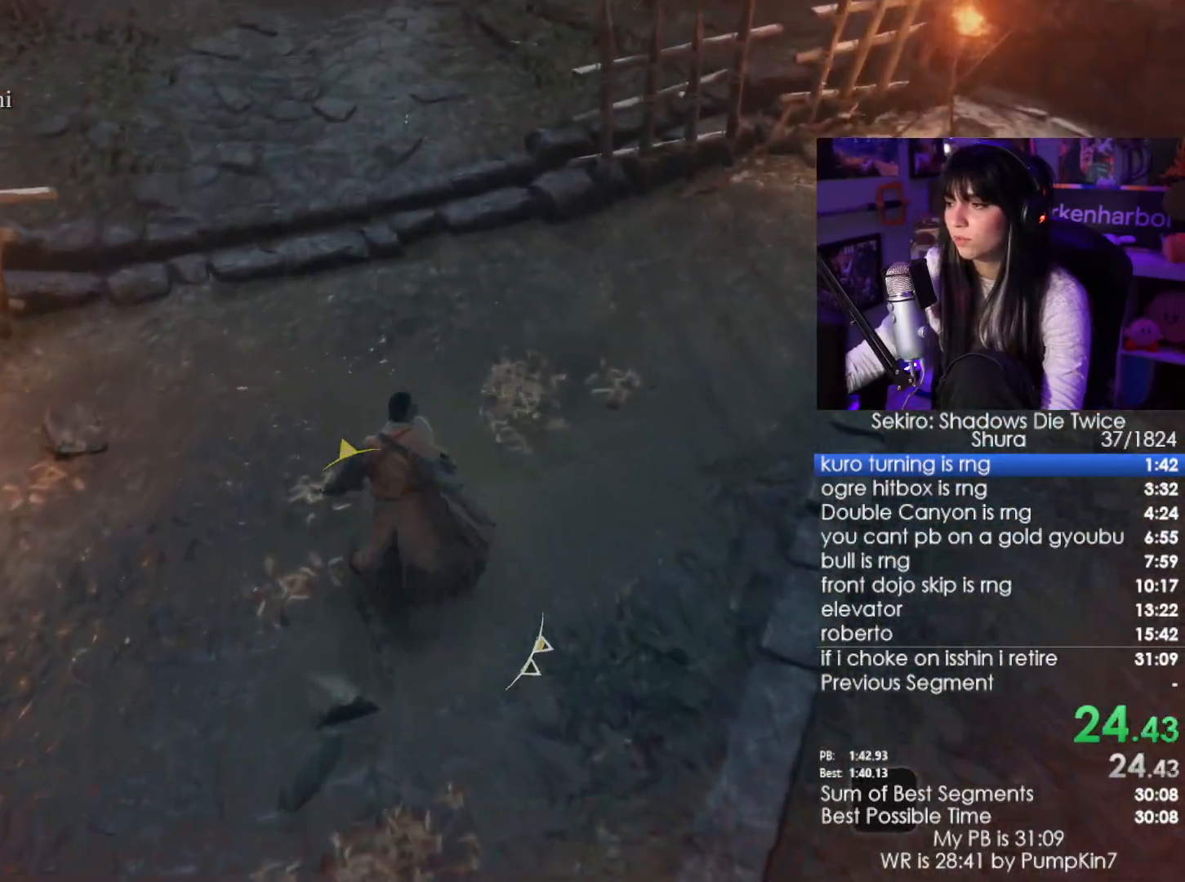
{"keys": ["space", "w"], "mouse": [], "events": [[33, "space", "up"], [133, "space", "down"], [183, "space", "up"], [317, "space", "down"], [417, "space", "up"], [467, "space", "down"]]}